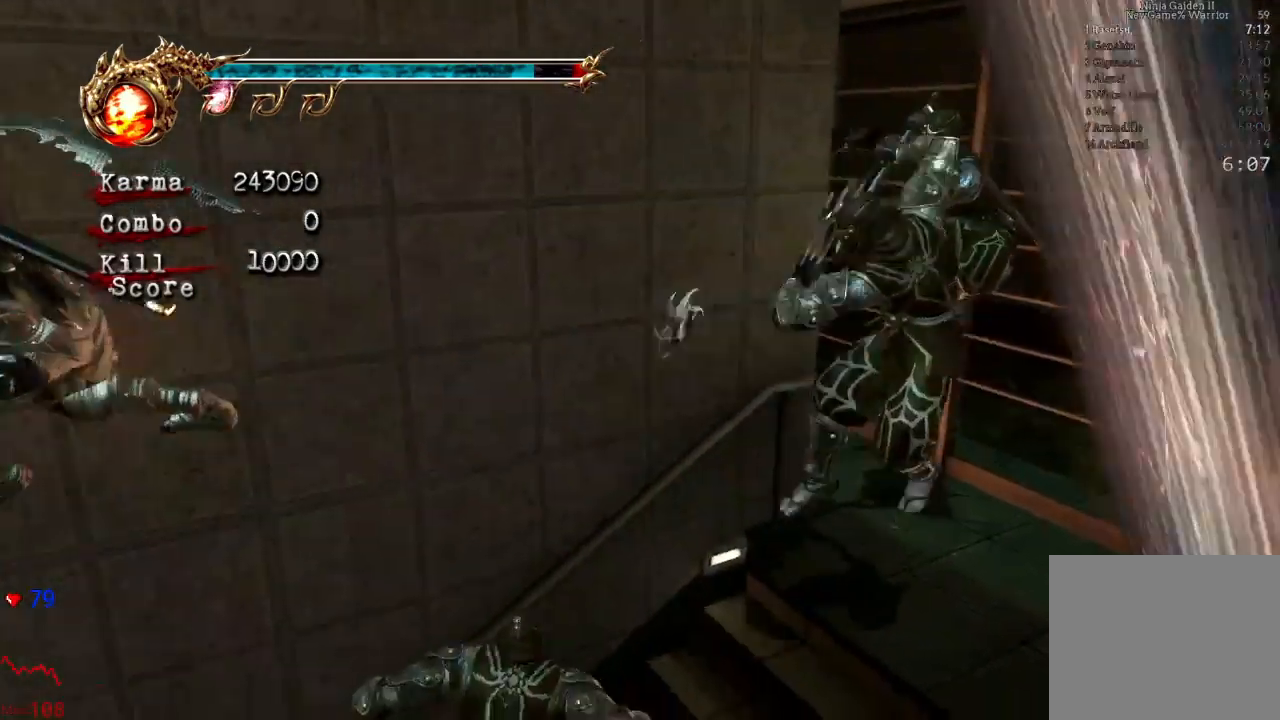
Gameplay with a controller (Xbox layout); each line is a JSON object with the inputs held at the frame after it. "events" lists button and stick changes between this image and that frame as [ms after this image, input, new state], when the widget could be followed in between. Not read: L3 R3 START.
{"buttons": [], "left_stick": "up-left", "right_stick": "center", "events": [[150, "left_stick", "up-left"]]}
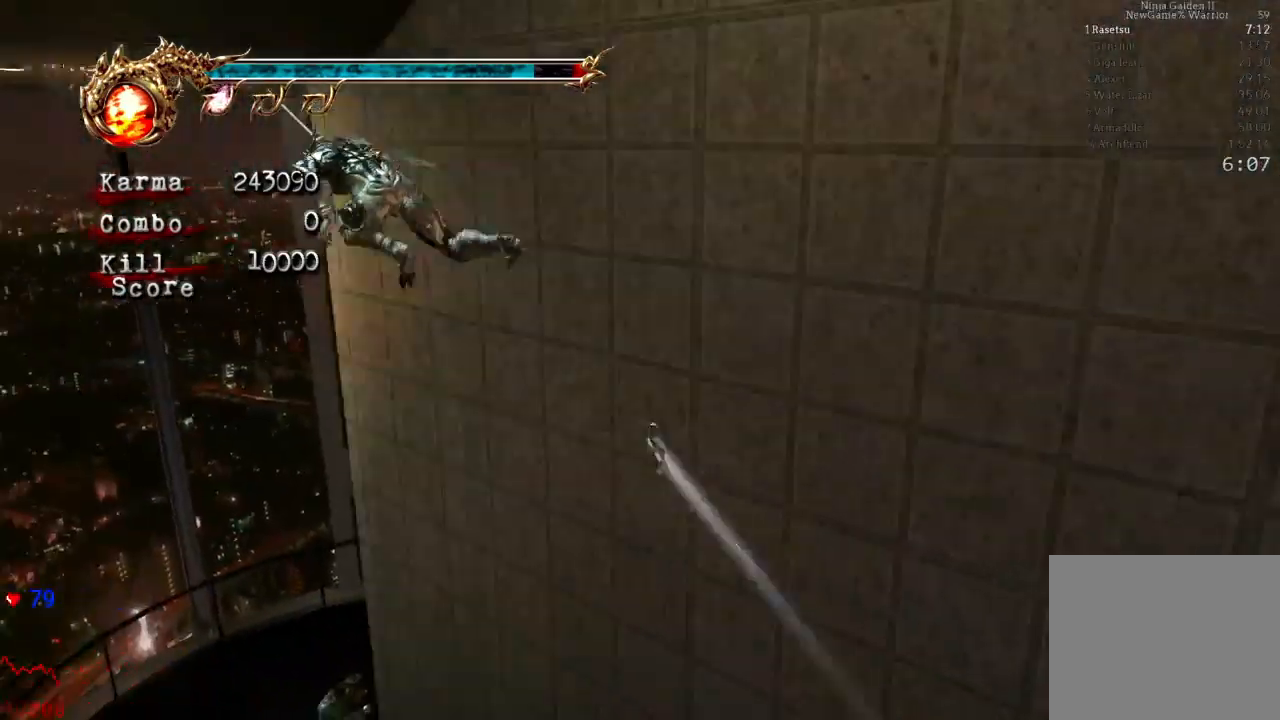
{"buttons": [], "left_stick": "up-right", "right_stick": "center", "events": [[17, "left_stick", "up"], [17, "right_stick", "left"], [133, "left_stick", "up-right"], [367, "right_stick", "center"]]}
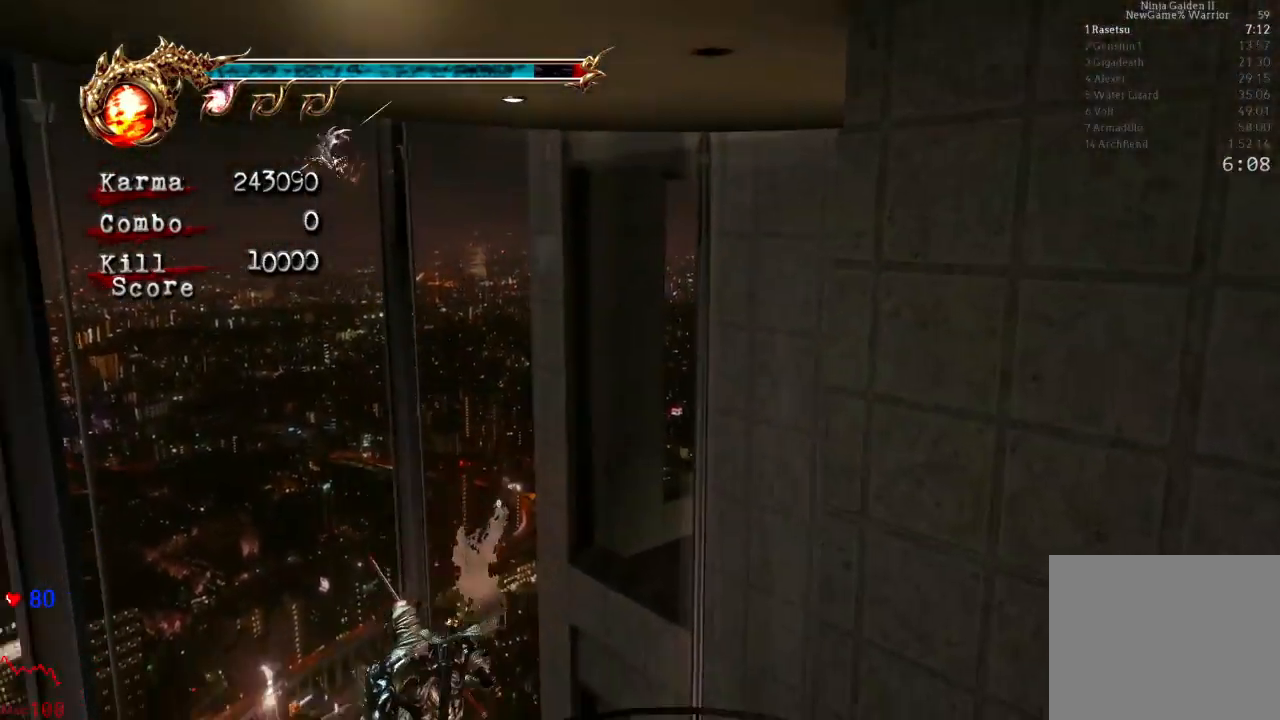
{"buttons": ["A"], "left_stick": "right", "right_stick": "center", "events": [[50, "left_stick", "up"], [83, "L2", "down"], [200, "left_stick", "center"], [233, "L2", "up"], [283, "left_stick", "down-right"], [317, "A", "down"], [383, "left_stick", "right"]]}
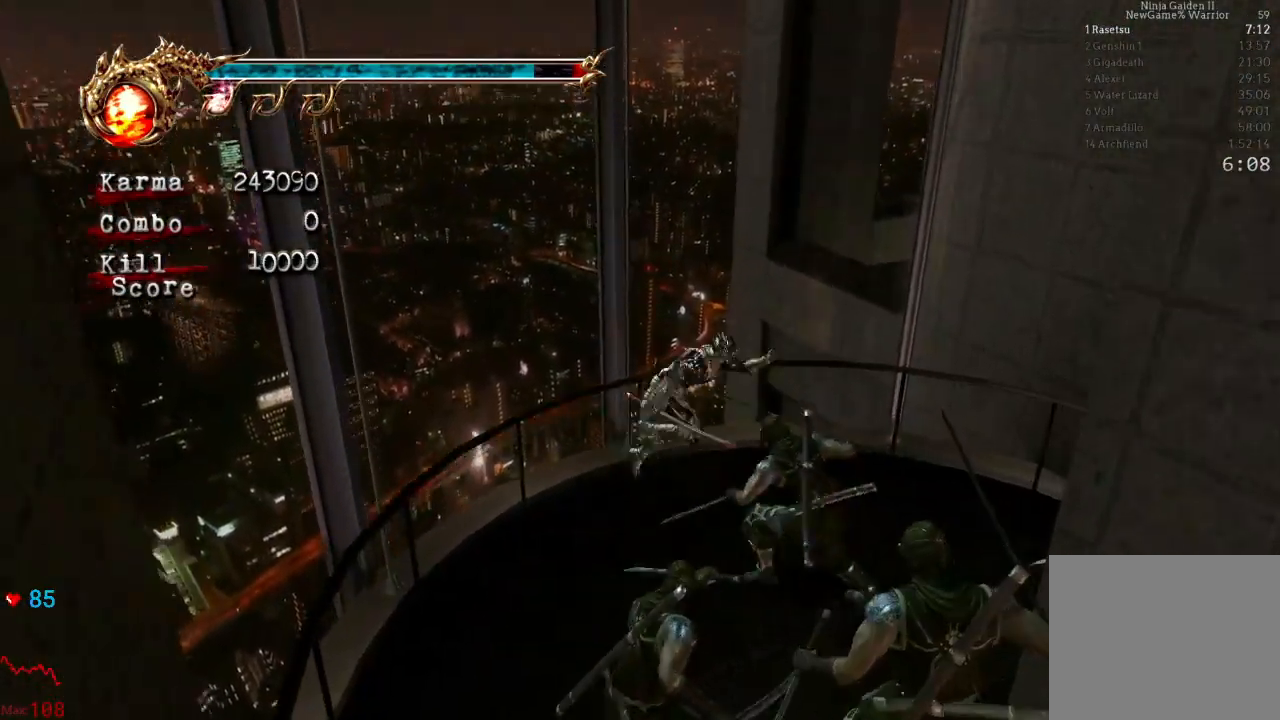
{"buttons": [], "left_stick": "right", "right_stick": "center", "events": [[100, "A", "up"]]}
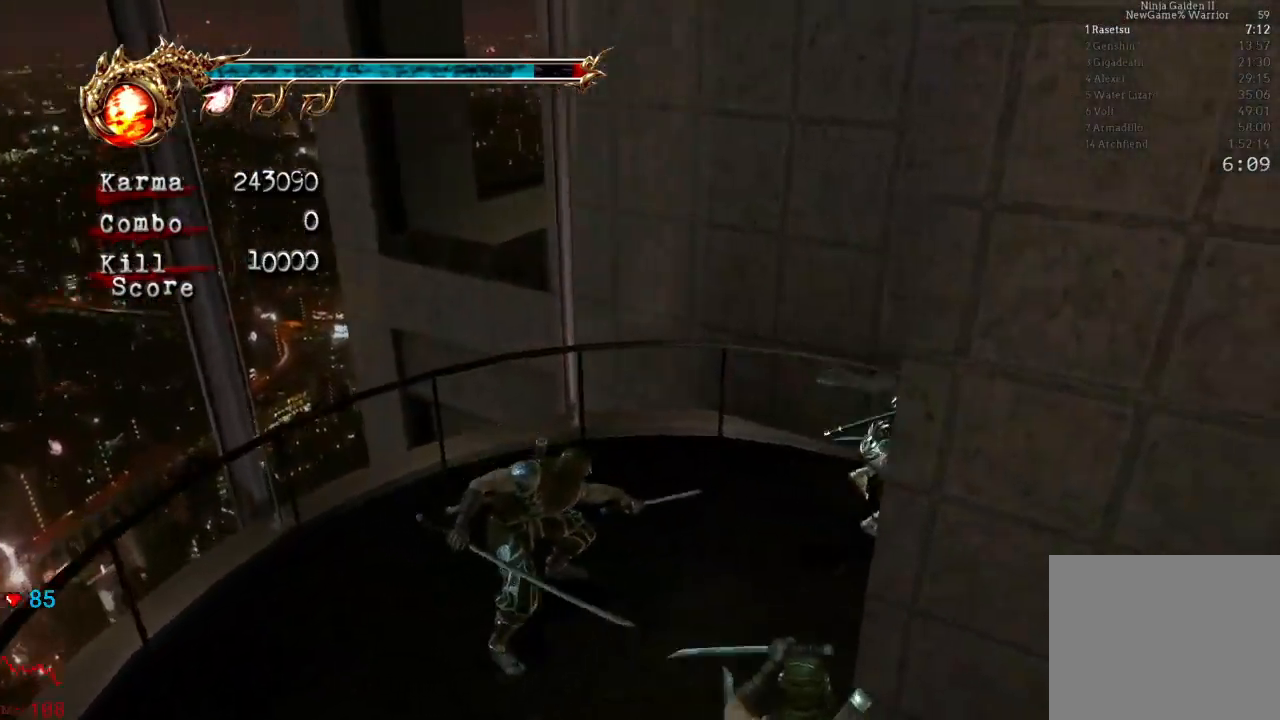
{"buttons": [], "left_stick": "up", "right_stick": "center", "events": [[67, "L2", "down"], [233, "left_stick", "up-right"], [267, "L2", "up"], [300, "A", "down"], [433, "A", "up"], [483, "left_stick", "up"]]}
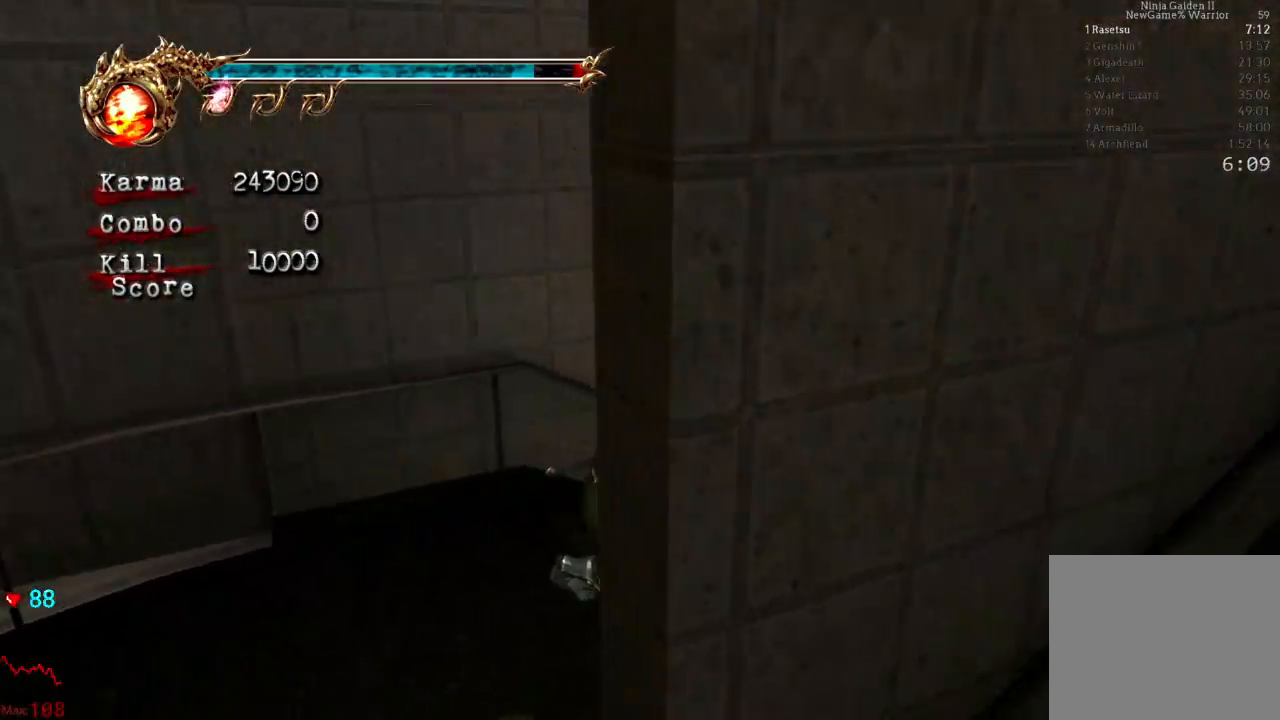
{"buttons": [], "left_stick": "center", "right_stick": "center", "events": [[200, "left_stick", "center"]]}
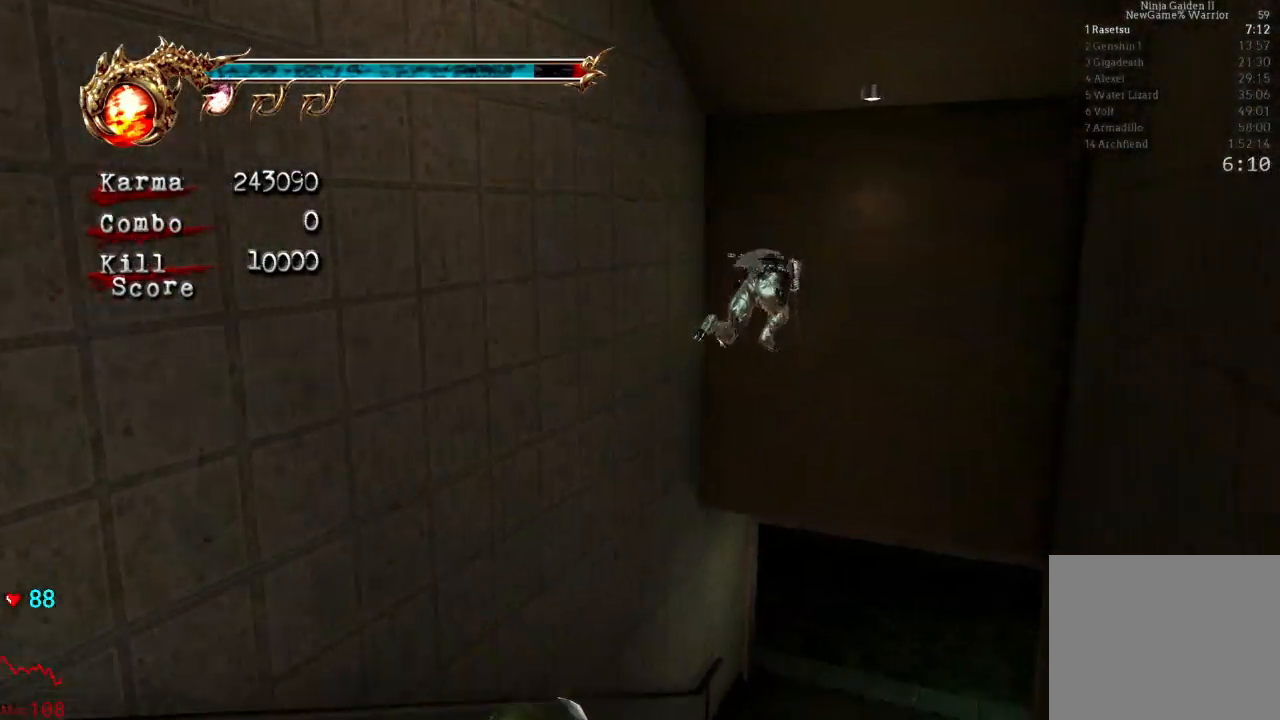
{"buttons": ["A"], "left_stick": "up", "right_stick": "center", "events": [[333, "left_stick", "up"], [467, "A", "down"]]}
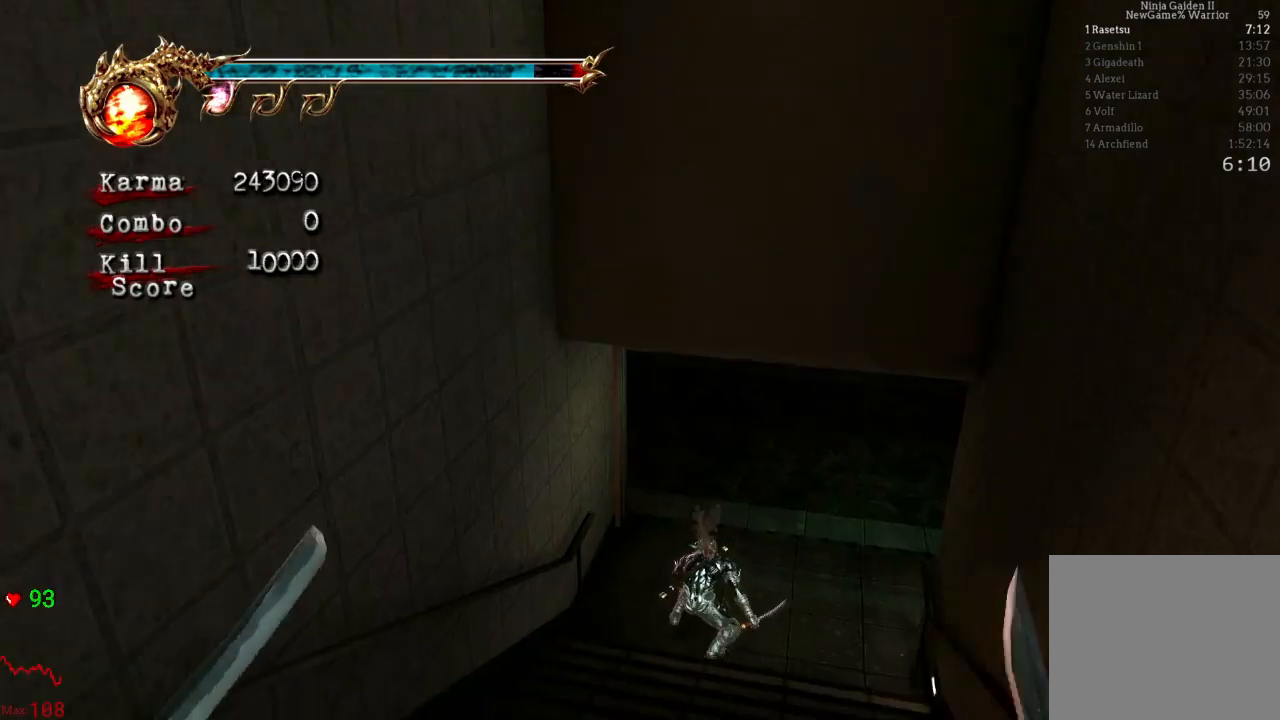
{"buttons": [], "left_stick": "up-left", "right_stick": "right", "events": [[67, "A", "up"], [100, "left_stick", "up-left"], [217, "right_stick", "right"]]}
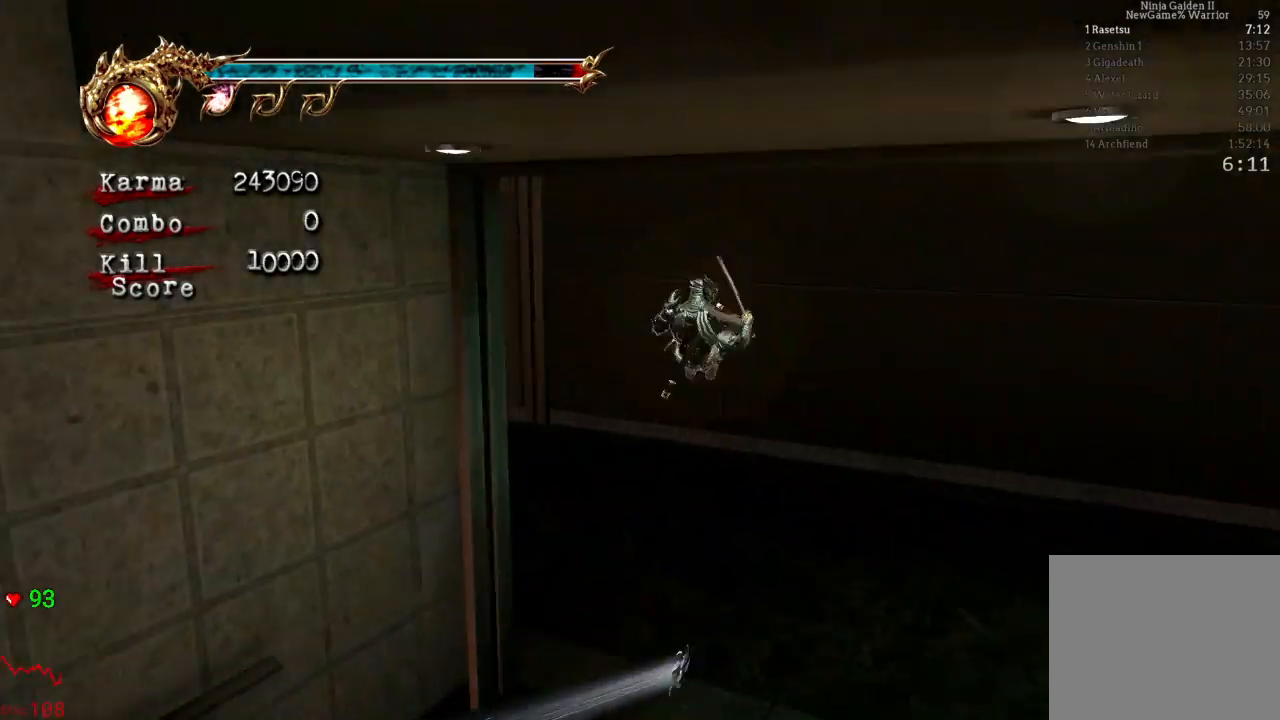
{"buttons": [], "left_stick": "up", "right_stick": "center", "events": [[117, "L2", "down"], [167, "right_stick", "center"], [250, "A", "down"], [317, "left_stick", "up"], [367, "A", "up"], [383, "L2", "up"]]}
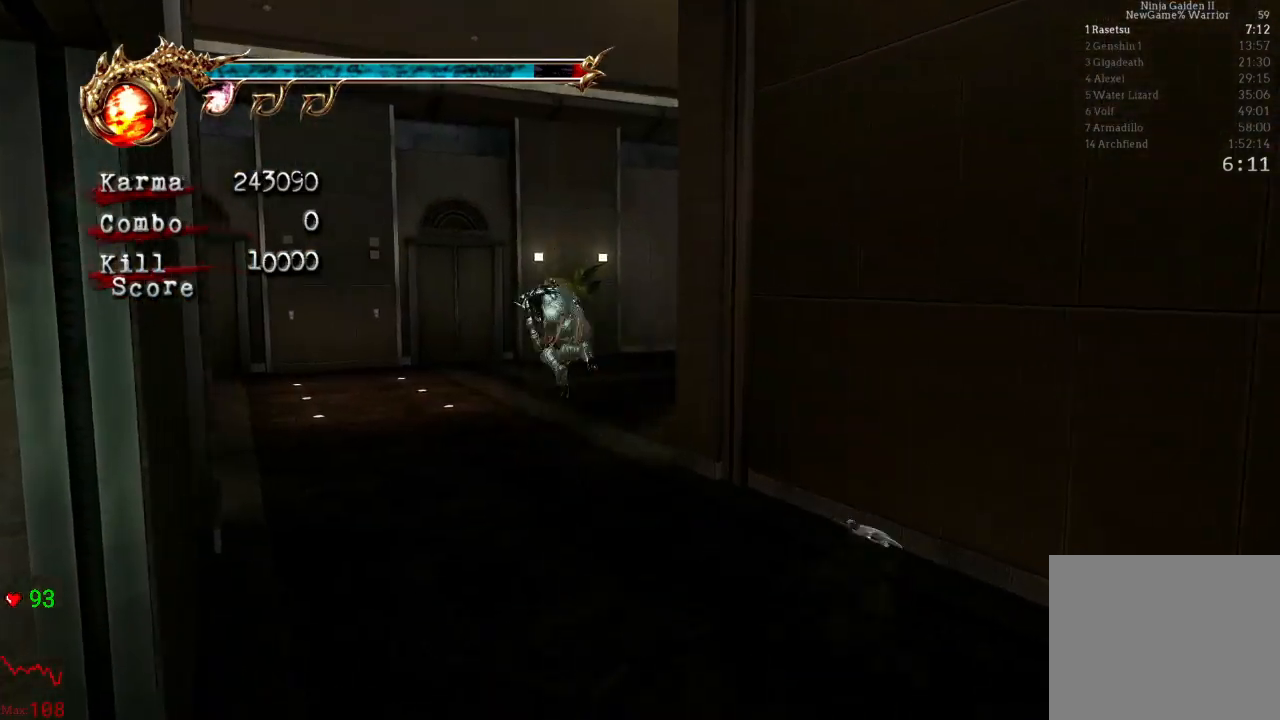
{"buttons": ["L2"], "left_stick": "up-right", "right_stick": "center", "events": [[17, "right_stick", "right"], [100, "left_stick", "up-right"], [417, "L2", "down"], [450, "right_stick", "center"]]}
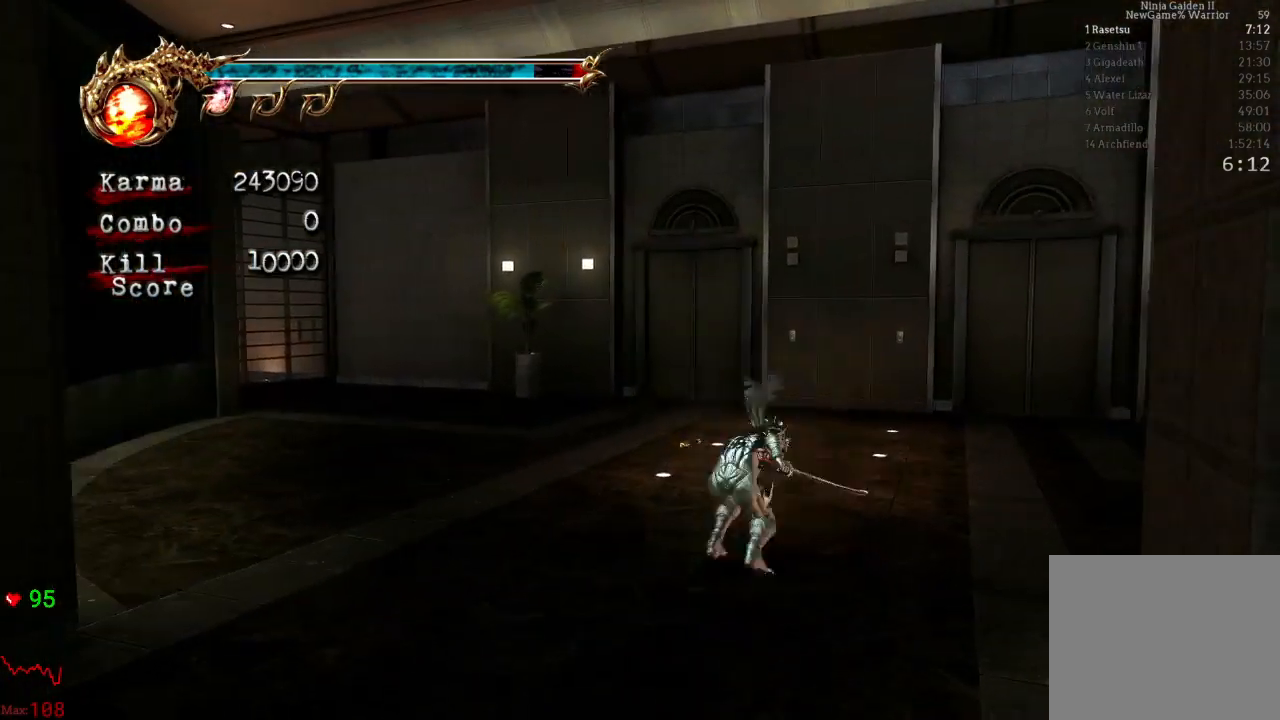
{"buttons": [], "left_stick": "up-right", "right_stick": "right", "events": [[100, "A", "down"], [200, "A", "up"], [350, "L2", "up"], [383, "right_stick", "right"]]}
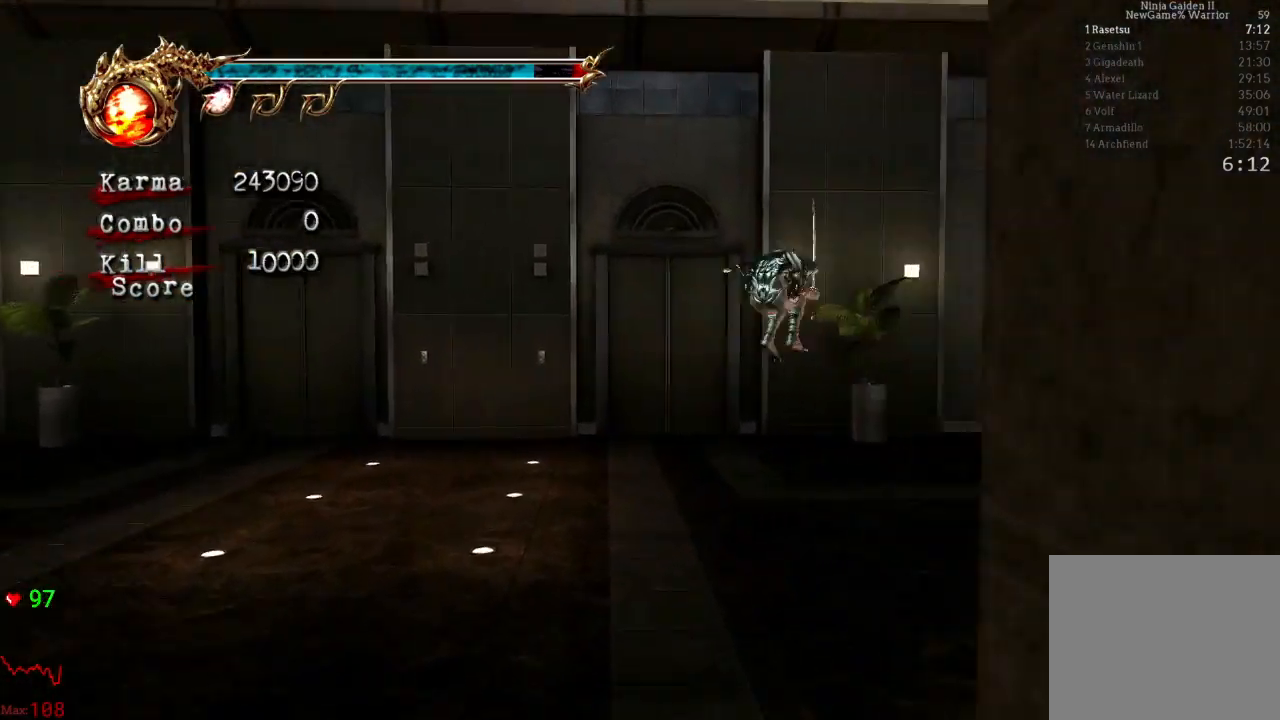
{"buttons": [], "left_stick": "up-right", "right_stick": "right", "events": [[150, "right_stick", "center"], [333, "right_stick", "right"]]}
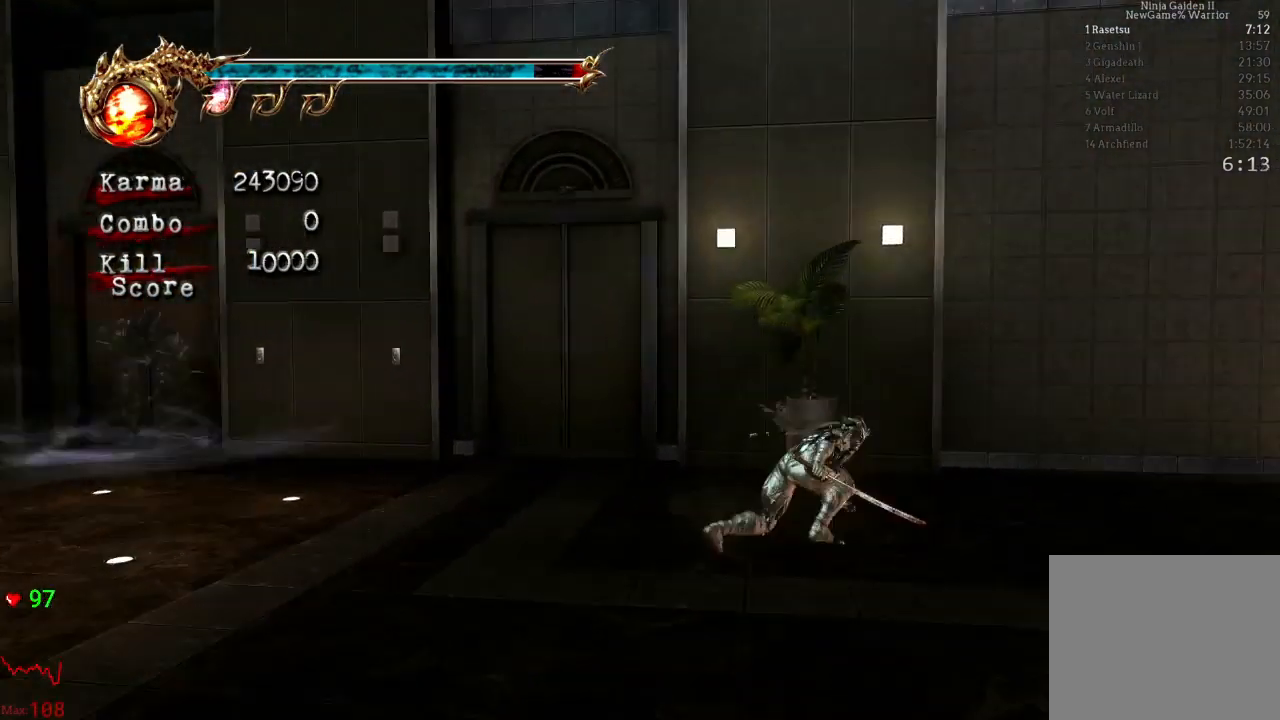
{"buttons": ["L2"], "left_stick": "right", "right_stick": "center", "events": [[117, "right_stick", "center"], [133, "L2", "down"], [217, "left_stick", "right"], [267, "A", "down"], [417, "A", "up"]]}
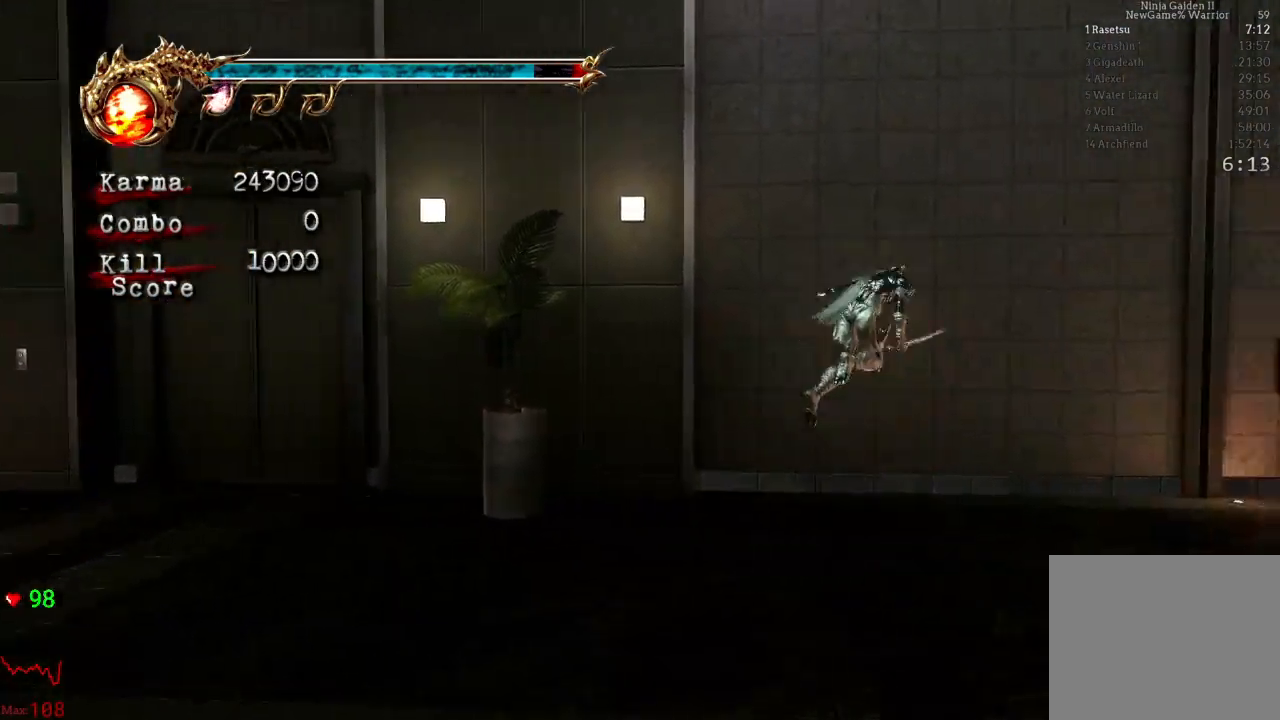
{"buttons": [], "left_stick": "right", "right_stick": "center", "events": [[67, "right_stick", "right"], [100, "L2", "up"], [333, "right_stick", "center"]]}
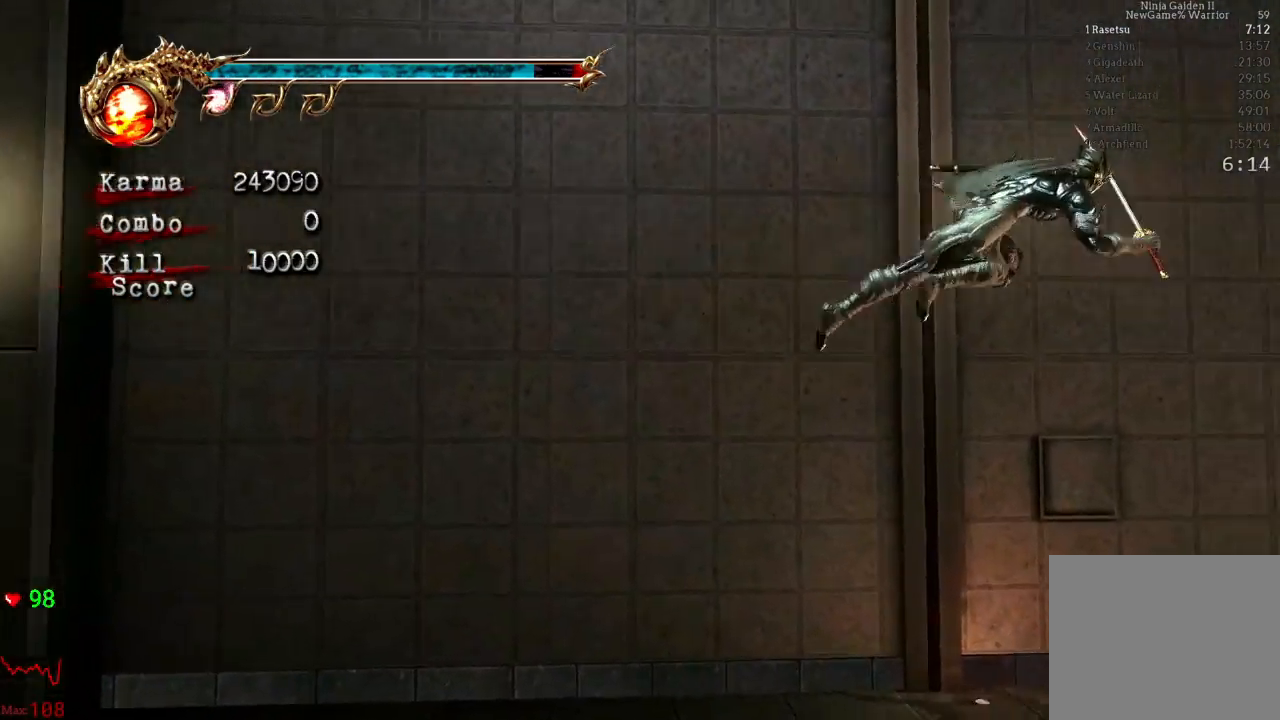
{"buttons": [], "left_stick": "up", "right_stick": "right", "events": [[250, "left_stick", "up"], [300, "right_stick", "right"]]}
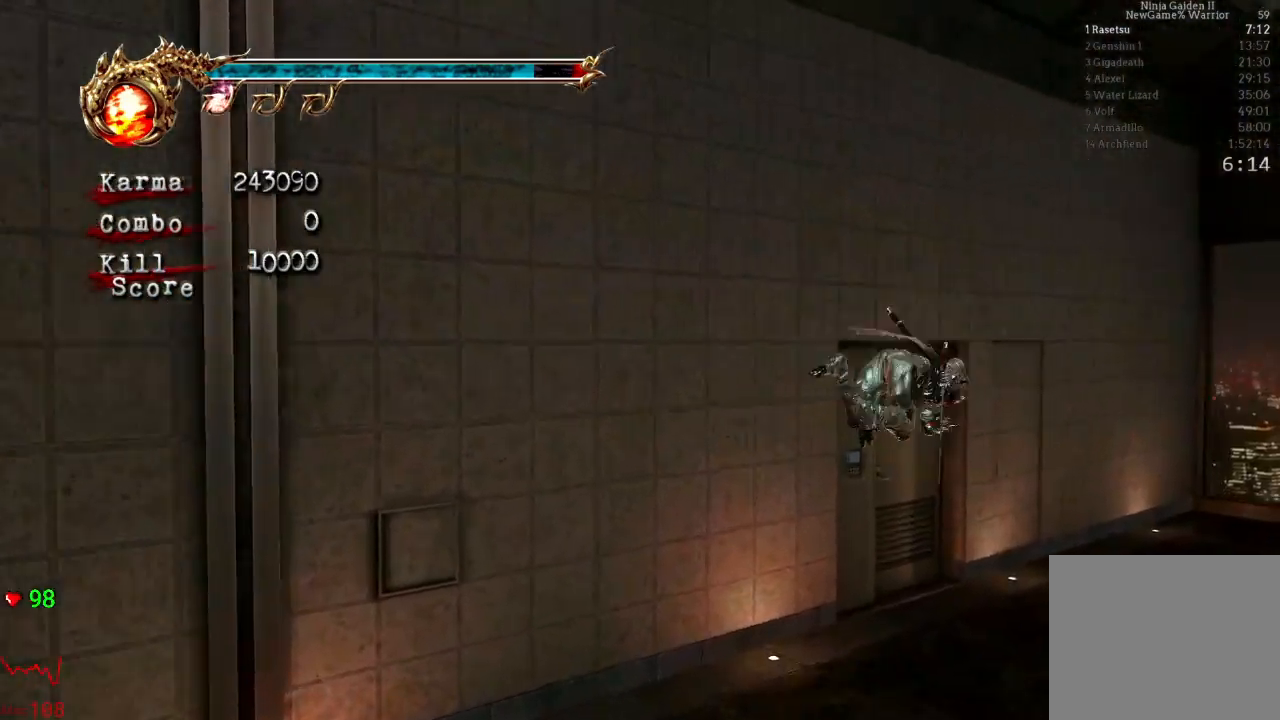
{"buttons": ["R1"], "left_stick": "up-right", "right_stick": "center", "events": [[83, "left_stick", "up-left"], [267, "left_stick", "up"], [317, "R1", "down"], [417, "R1", "up"], [417, "right_stick", "center"], [467, "left_stick", "up-right"], [500, "R1", "down"]]}
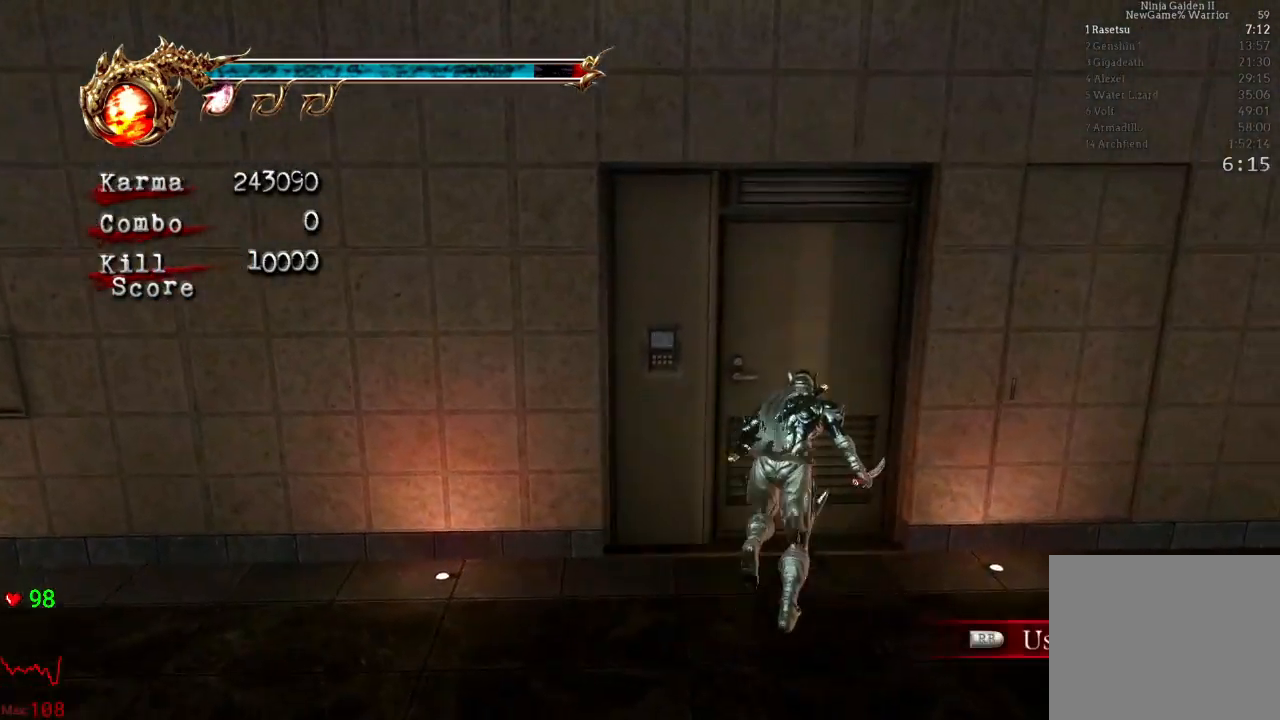
{"buttons": [], "left_stick": "up-left", "right_stick": "center", "events": [[100, "R1", "up"], [133, "left_stick", "up"], [167, "R1", "down"], [267, "left_stick", "up-left"], [283, "R1", "up"], [300, "R1", "down"], [450, "R1", "up"]]}
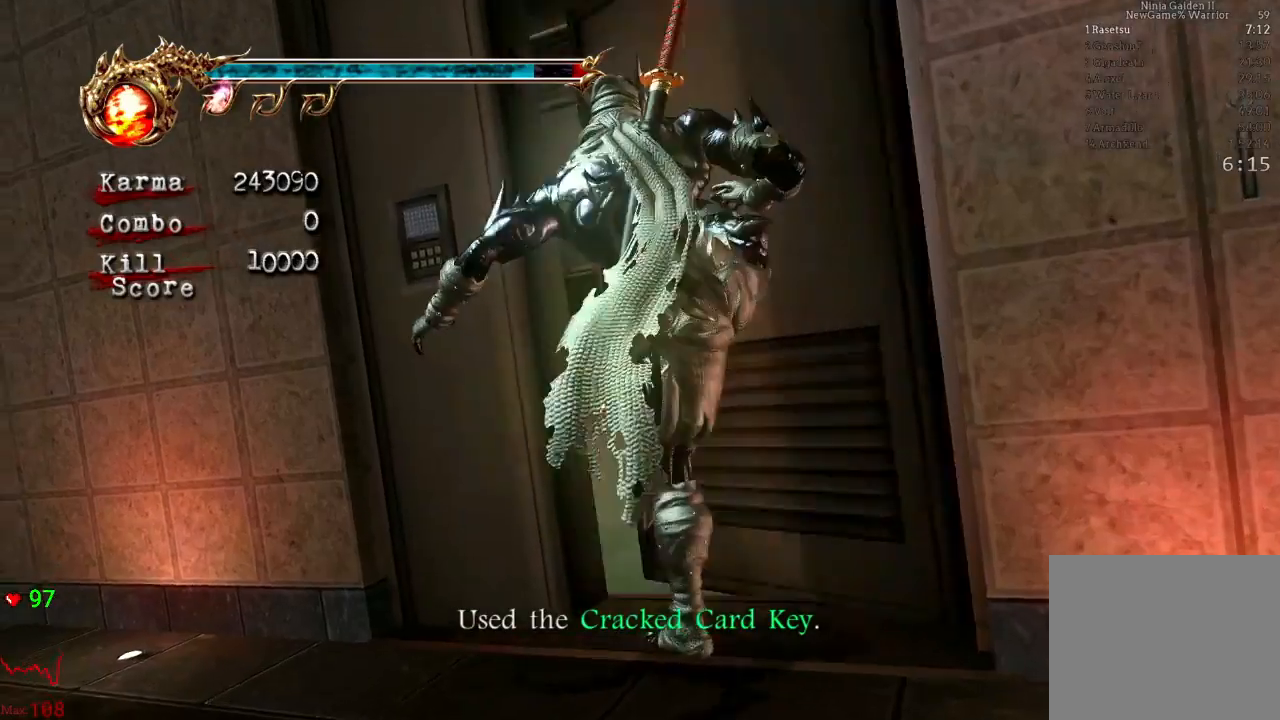
{"buttons": [], "left_stick": "up-left", "right_stick": "right"}
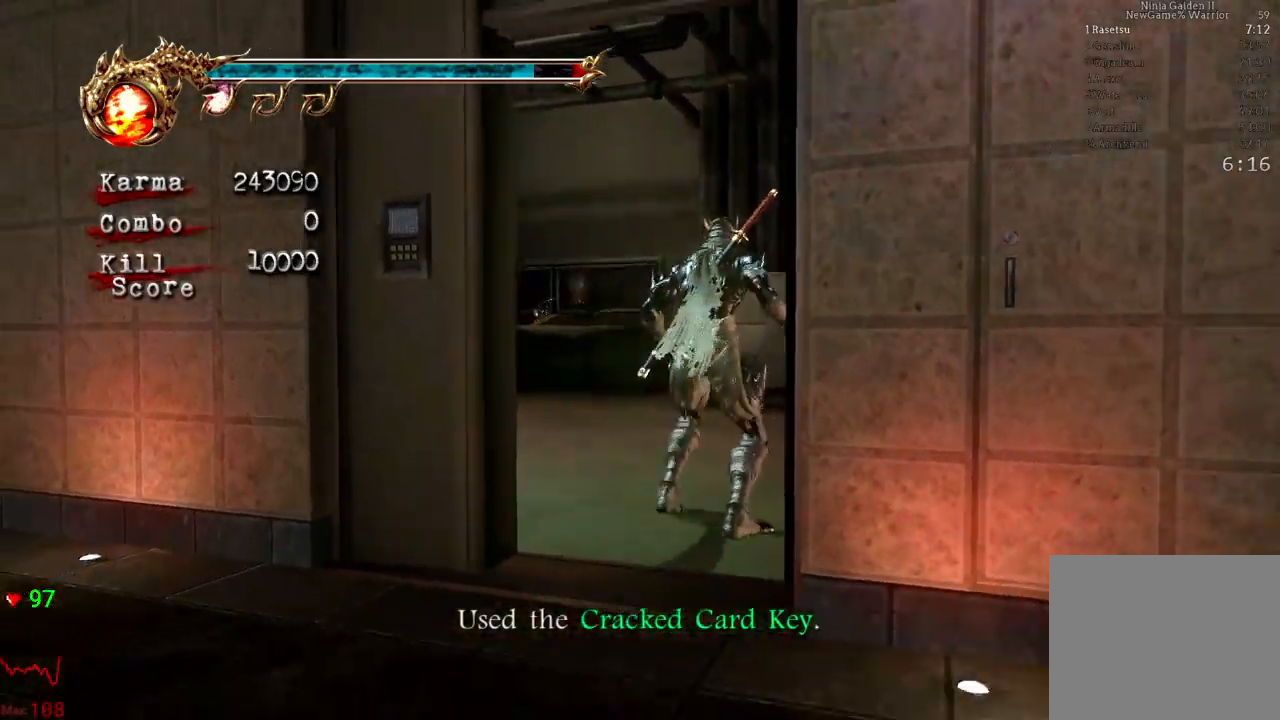
{"buttons": [], "left_stick": "up-left", "right_stick": "center"}
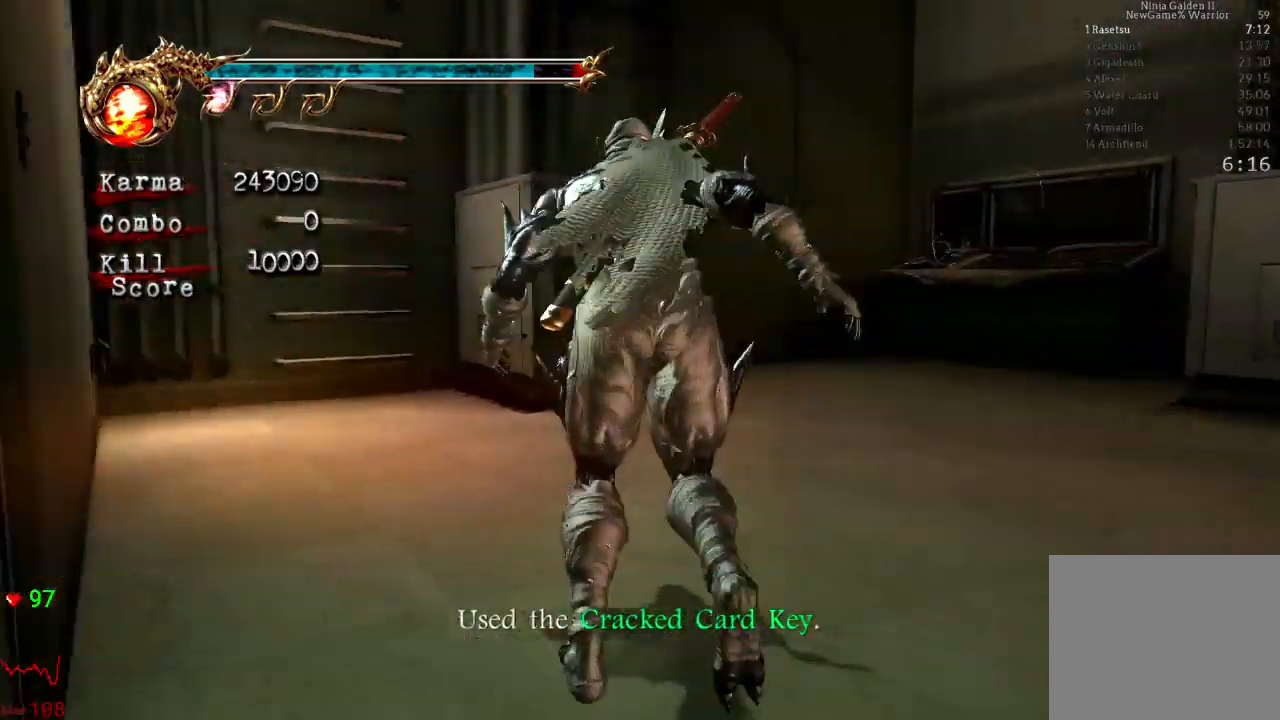
{"buttons": [], "left_stick": "up-left", "right_stick": "center", "events": []}
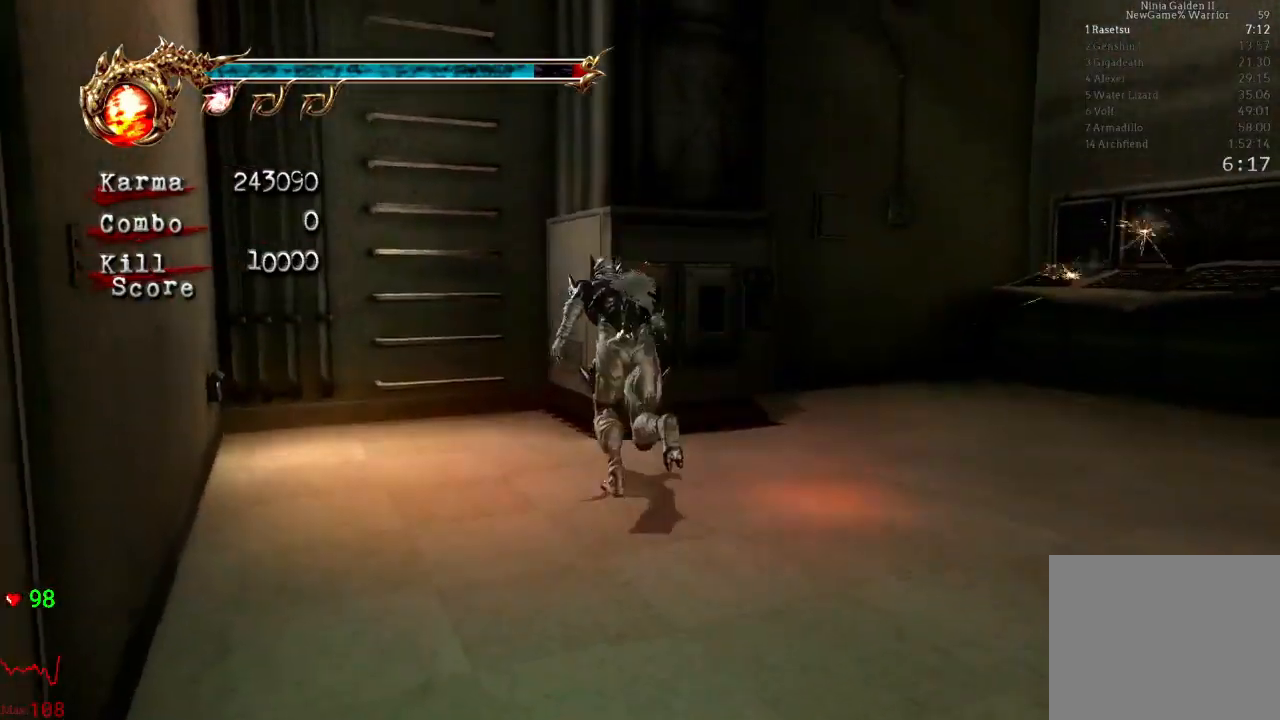
{"buttons": [], "left_stick": "up", "right_stick": "center", "events": [[117, "A", "down"], [217, "left_stick", "up"], [467, "A", "up"]]}